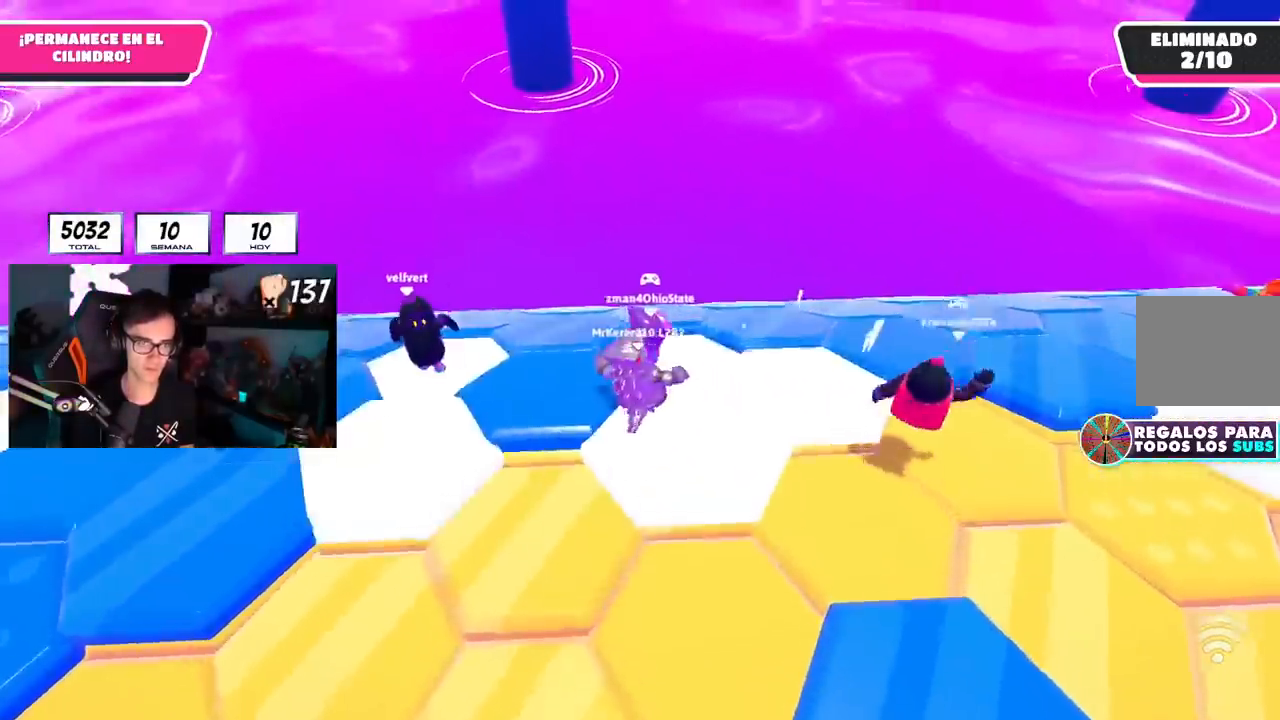
Gameplay with a controller (PlayStation layout); each line is a JSON object with the inputs held at the frame after it. "events" lists button and stick changes between this image and that frame as [ms after this image, input, new state], when the widget could be followed in between.
{"buttons": [], "left_stick": "left", "right_stick": "center", "events": [[150, "CROSS", "down"], [300, "CROSS", "up"], [500, "left_stick", "left"]]}
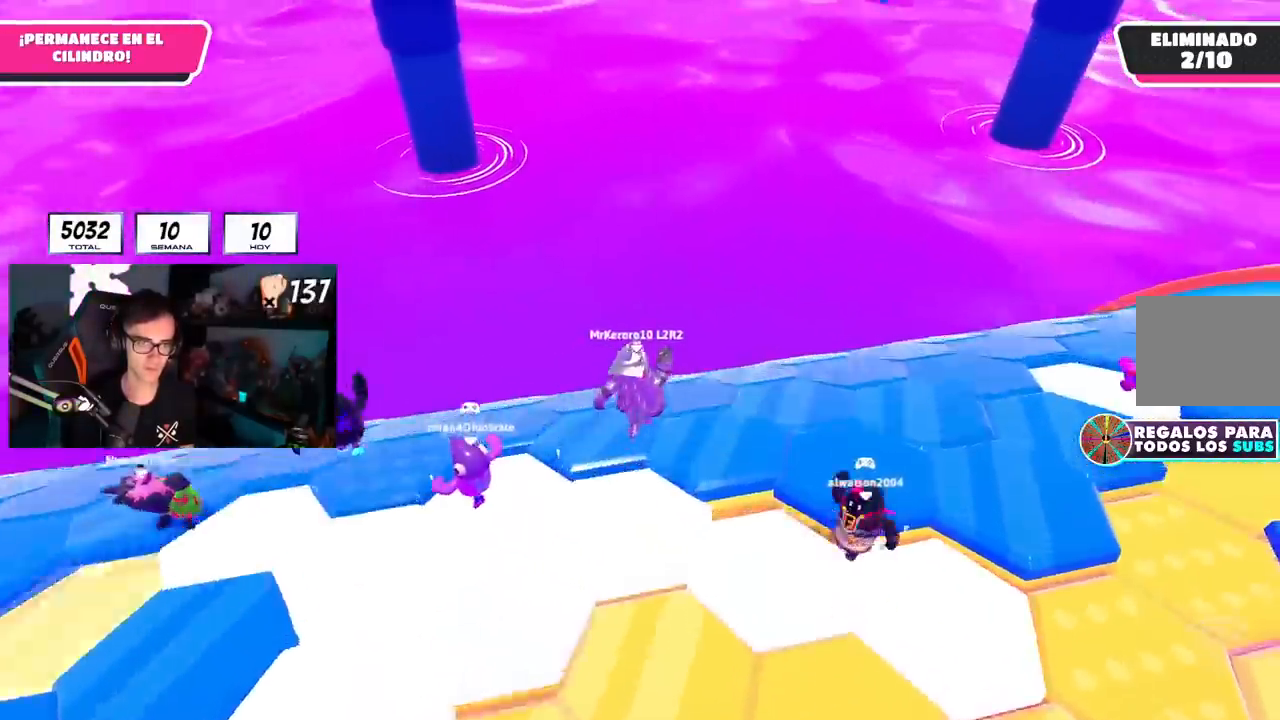
{"buttons": [], "left_stick": "up-right", "right_stick": "down", "events": [[17, "right_stick", "down"], [267, "left_stick", "up"], [384, "left_stick", "up-right"]]}
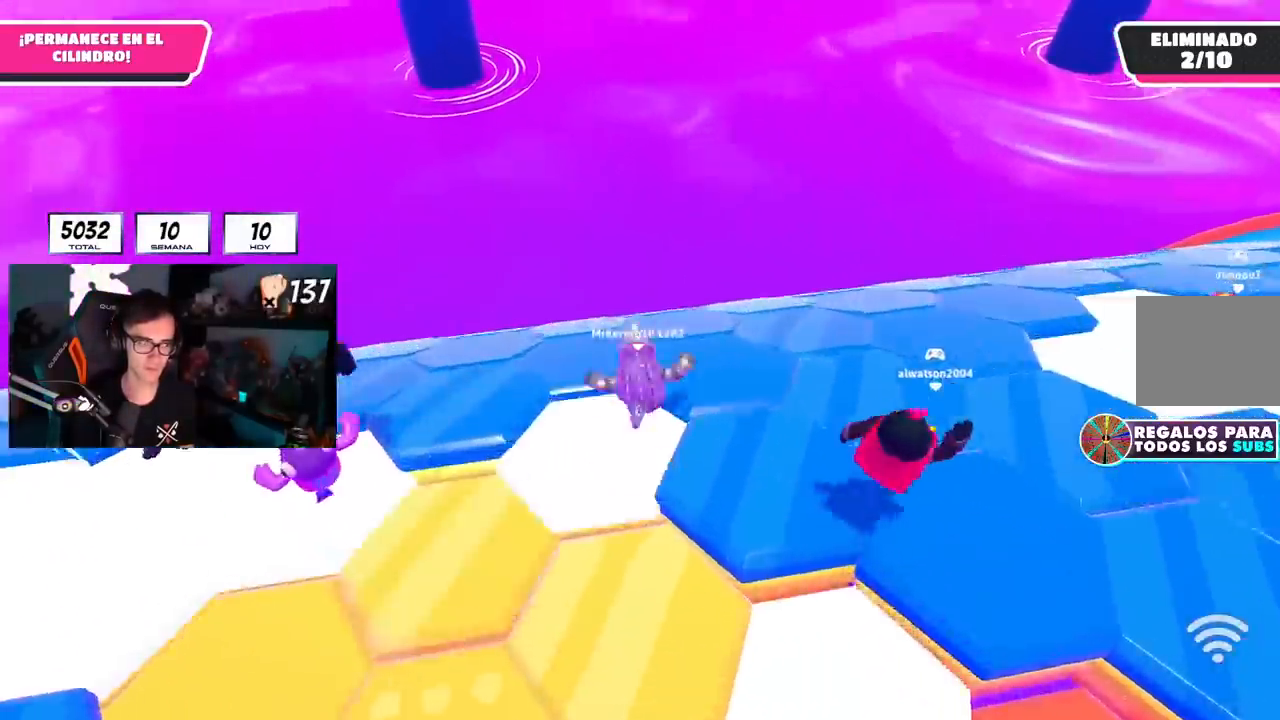
{"buttons": [], "left_stick": "down-right", "right_stick": "center", "events": [[33, "left_stick", "up"], [167, "right_stick", "center"], [350, "CROSS", "down"], [350, "left_stick", "up-right"], [467, "CROSS", "up"], [467, "left_stick", "down-right"]]}
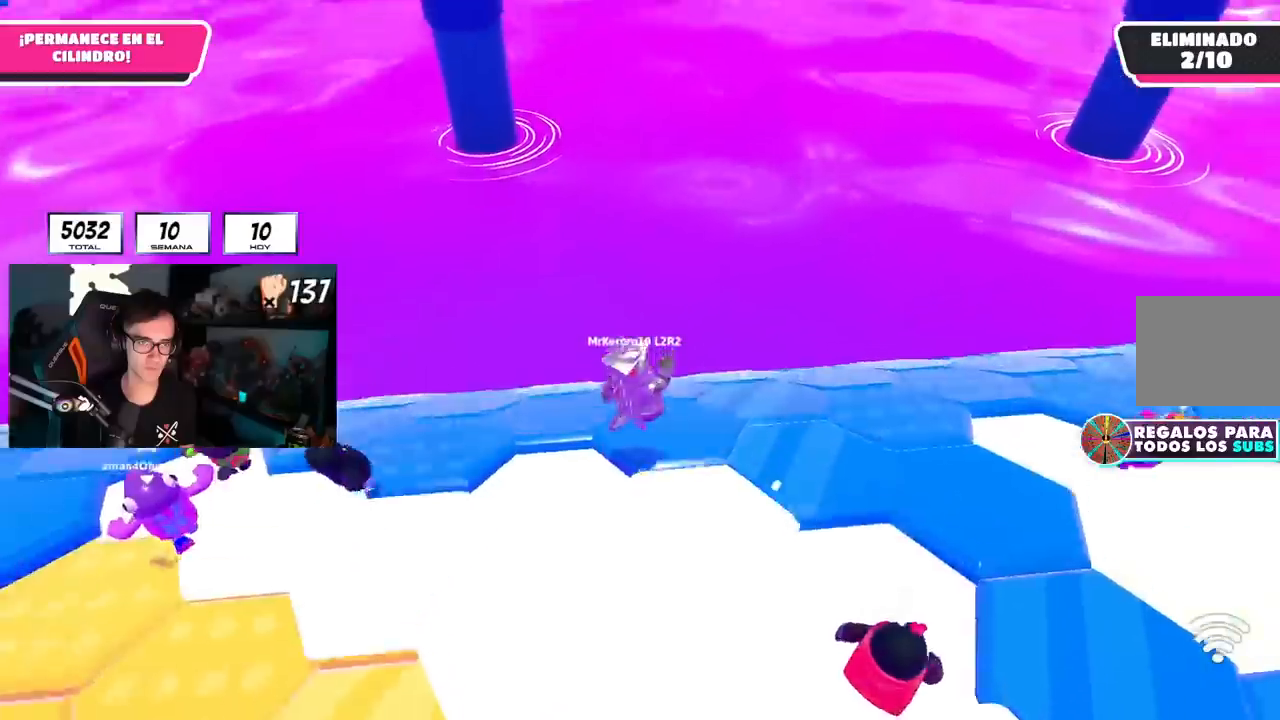
{"buttons": [], "left_stick": "left", "right_stick": "down", "events": [[34, "left_stick", "down-left"], [84, "left_stick", "left"], [367, "right_stick", "down"]]}
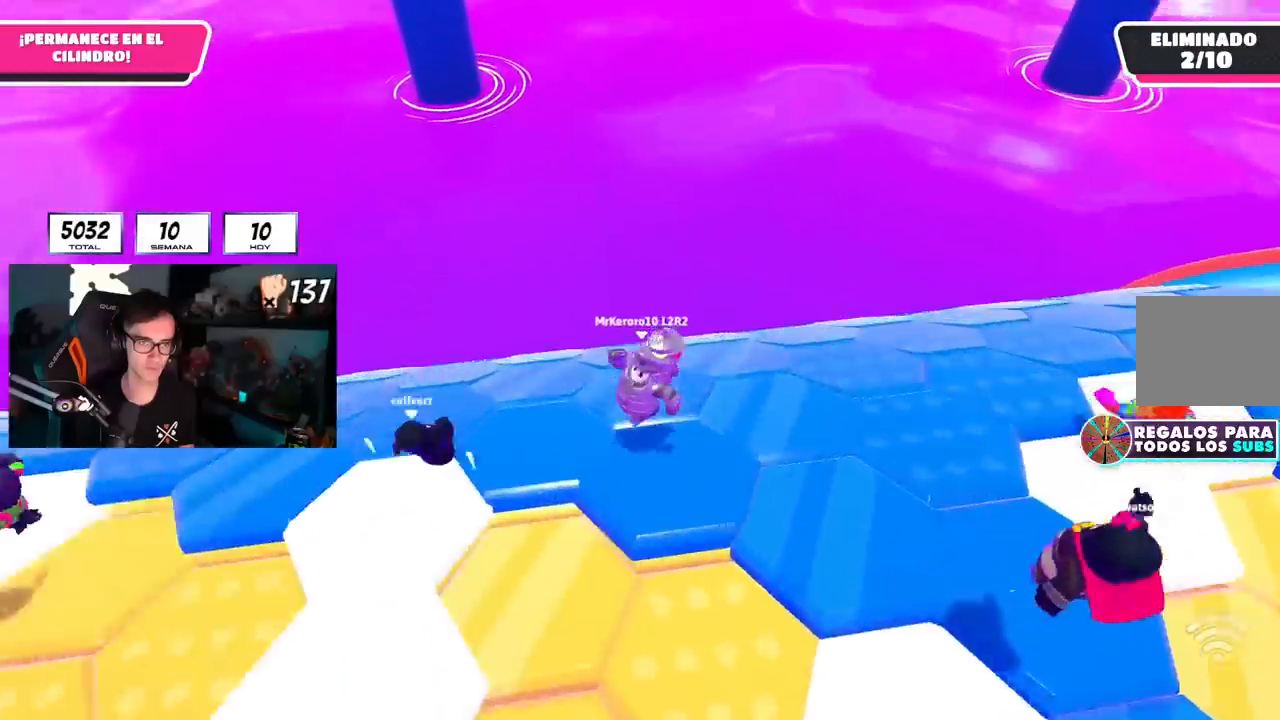
{"buttons": [], "left_stick": "up", "right_stick": "center", "events": [[33, "left_stick", "up"], [334, "right_stick", "center"]]}
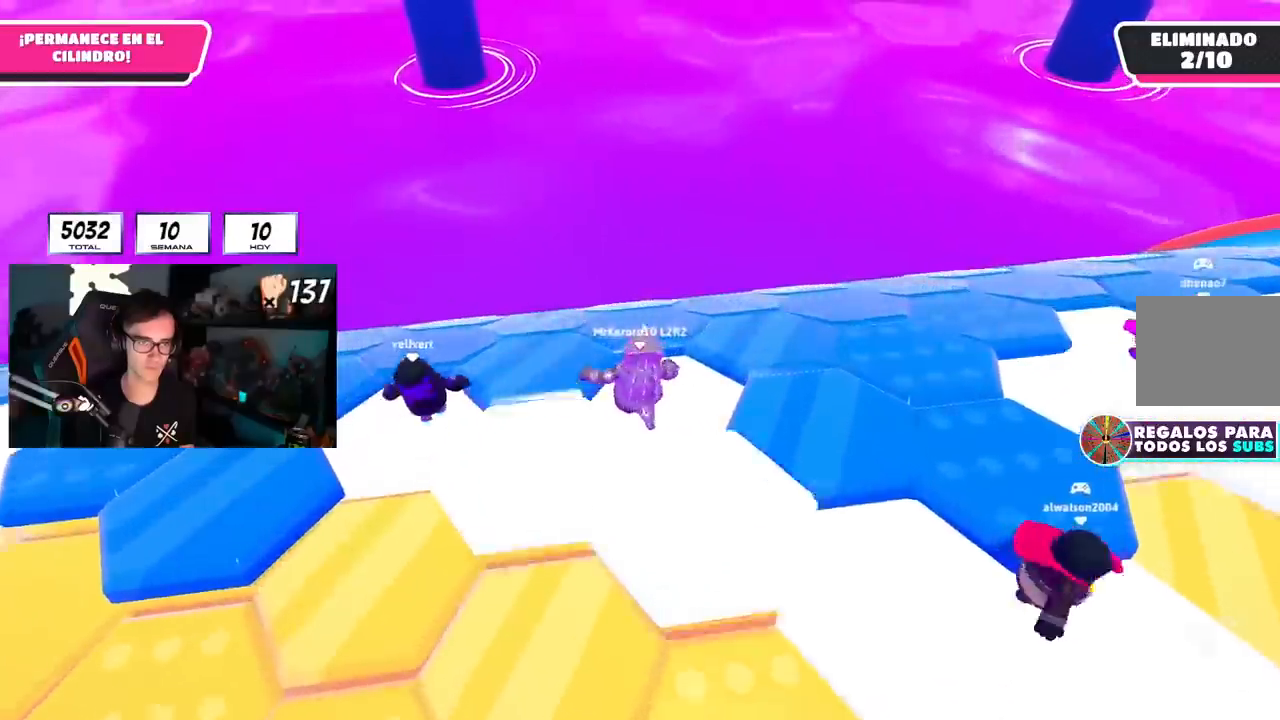
{"buttons": [], "left_stick": "down", "right_stick": "down-left", "events": [[84, "CROSS", "down"], [217, "CROSS", "up"], [301, "right_stick", "down-left"], [334, "left_stick", "right"], [384, "L1", "down"], [434, "L1", "up"], [484, "left_stick", "down"]]}
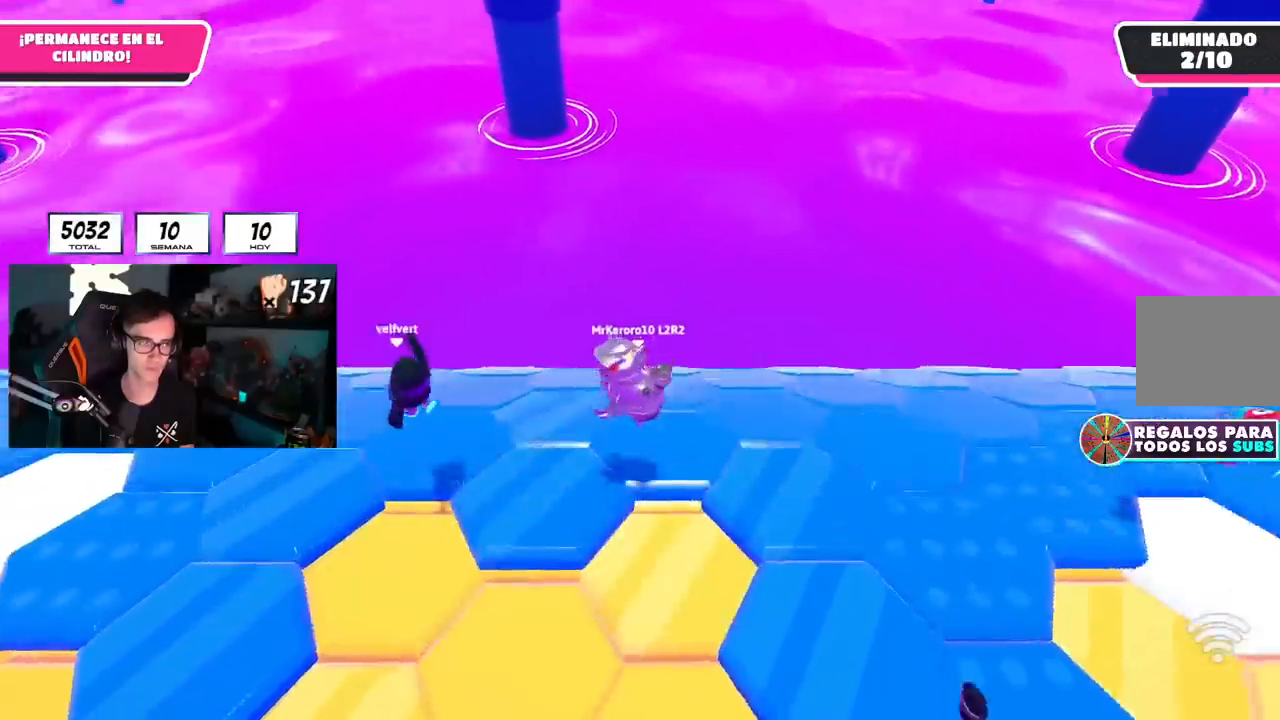
{"buttons": ["CROSS", "L1"], "left_stick": "up-left", "right_stick": "center", "events": [[100, "right_stick", "center"], [200, "left_stick", "right"], [300, "left_stick", "up"], [367, "CROSS", "down"], [367, "left_stick", "up-left"], [467, "L1", "down"]]}